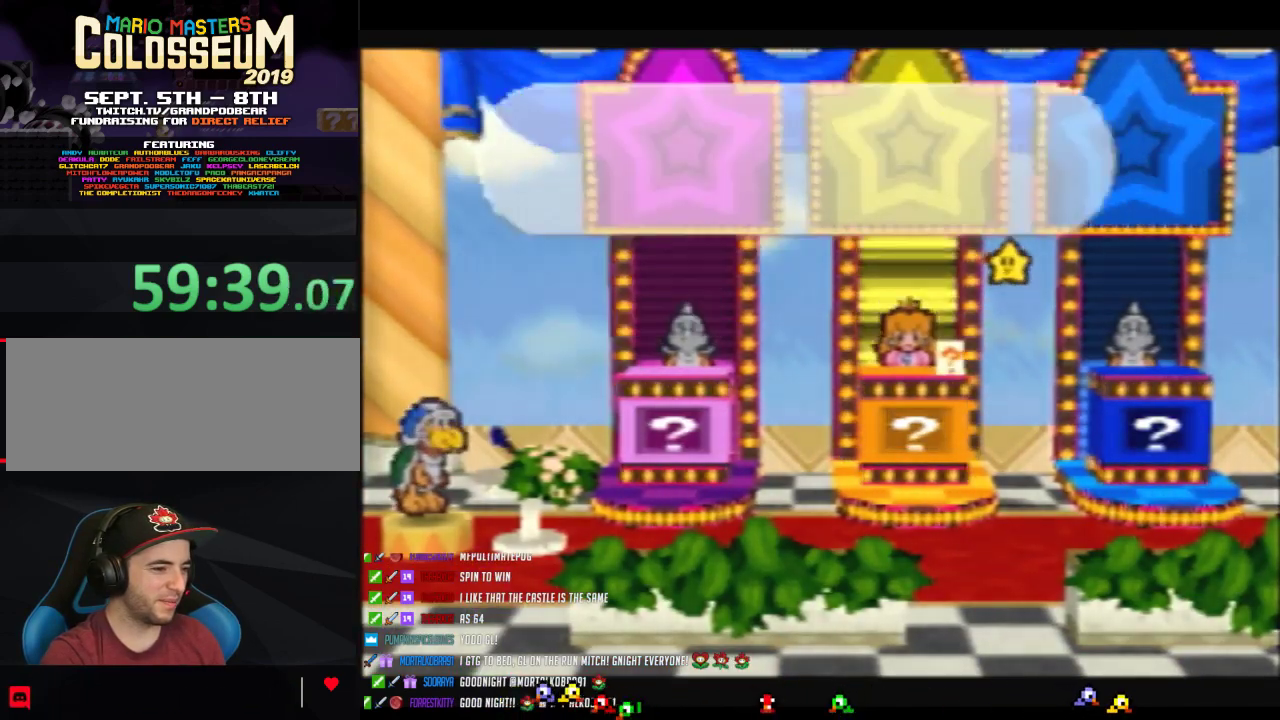
Gameplay with a controller (Nintendo layout); each line is a JSON object with the inputs held at the frame after it. "events" lists button and stick changes between this image and that frame as [ms after this image, input, new state], when the widget could be followed in between. Not read: L3 R3.
{"buttons": ["A", "B"], "left_stick": "center", "events": [[50, "A", "down"], [117, "A", "up"], [200, "A", "down"], [267, "A", "up"], [333, "A", "down"], [433, "A", "up"], [483, "A", "down"]]}
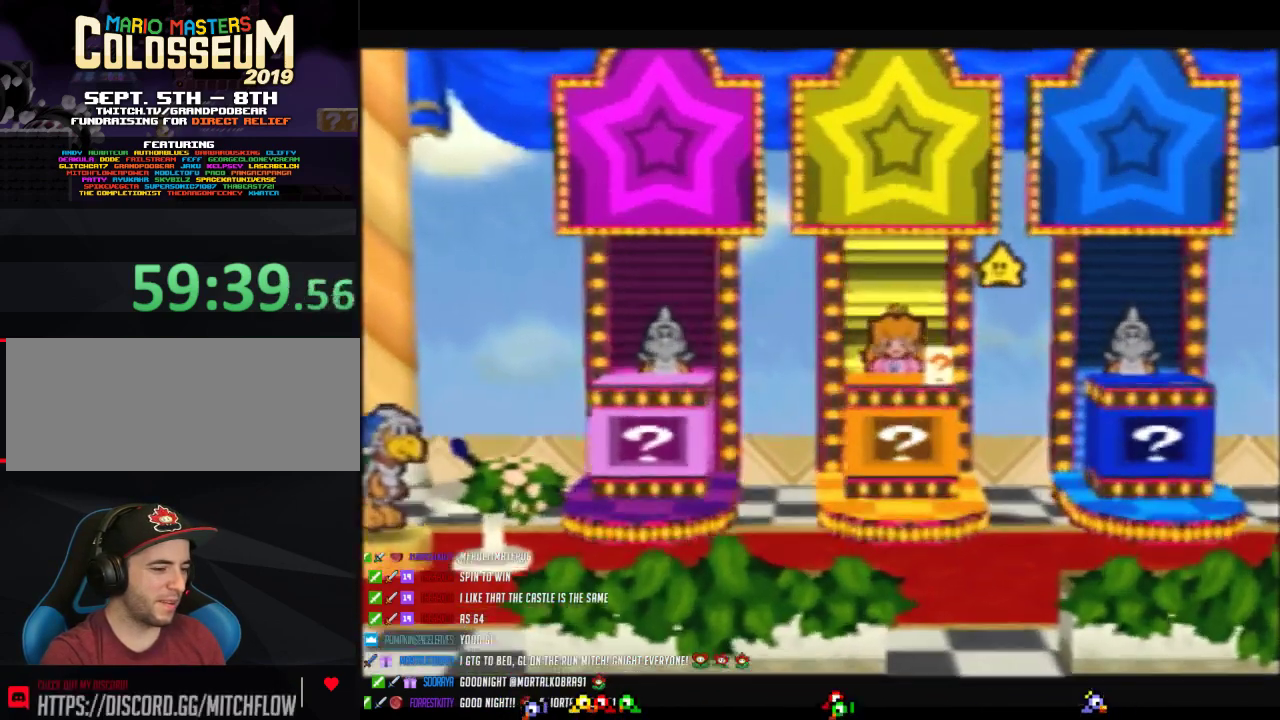
{"buttons": ["A", "B"], "left_stick": "center", "events": [[83, "A", "up"], [150, "A", "down"], [233, "A", "up"], [300, "A", "down"], [400, "A", "up"], [467, "A", "down"]]}
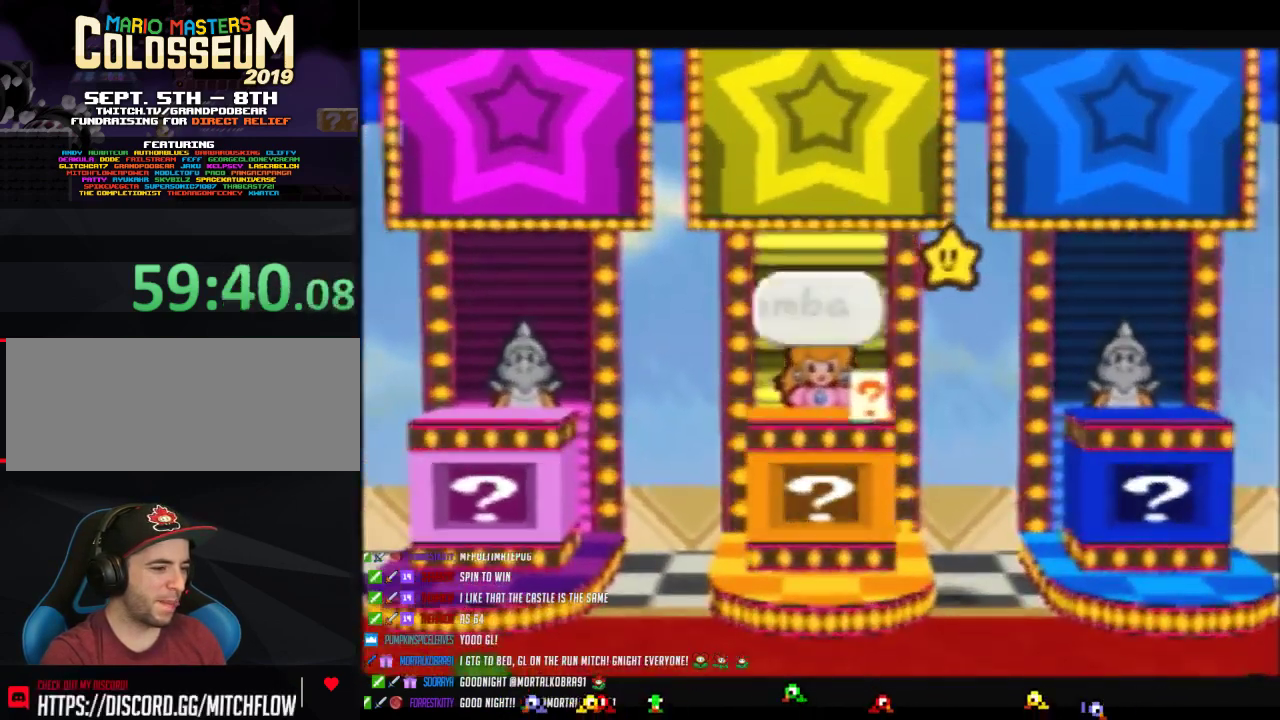
{"buttons": ["B"], "left_stick": "center", "events": [[17, "A", "up"], [83, "A", "down"], [183, "A", "up"], [233, "A", "down"], [467, "A", "up"]]}
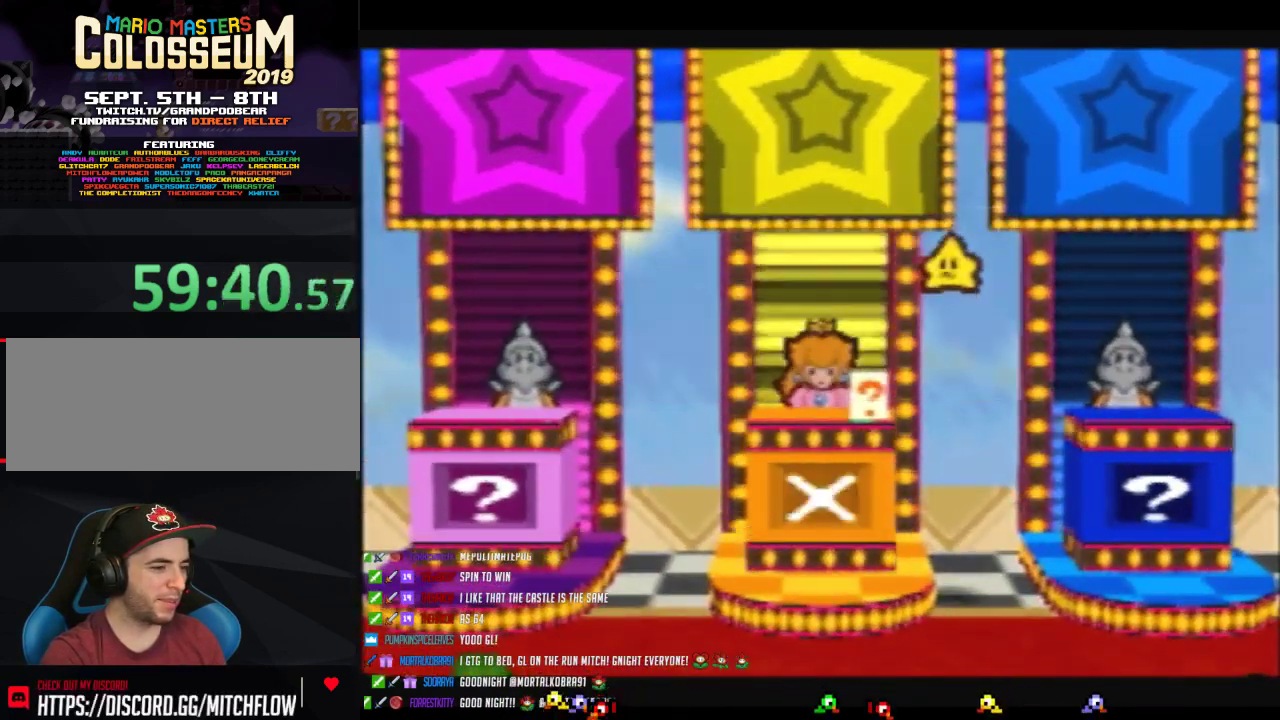
{"buttons": ["A", "B"], "left_stick": "center", "events": [[17, "A", "down"], [267, "A", "up"], [333, "A", "down"], [400, "A", "up"], [450, "A", "down"]]}
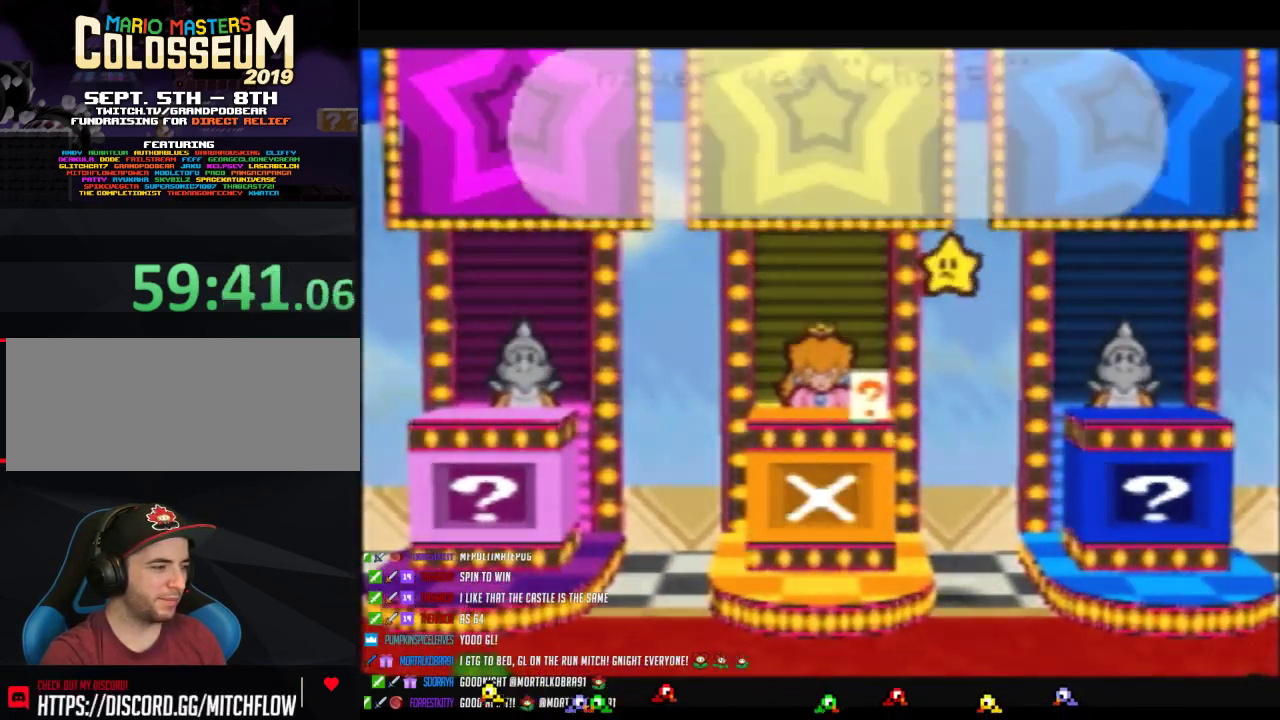
{"buttons": ["B"], "left_stick": "center", "events": [[50, "A", "up"], [117, "A", "down"], [217, "A", "up"], [267, "A", "down"], [333, "A", "up"], [400, "A", "down"], [483, "A", "up"]]}
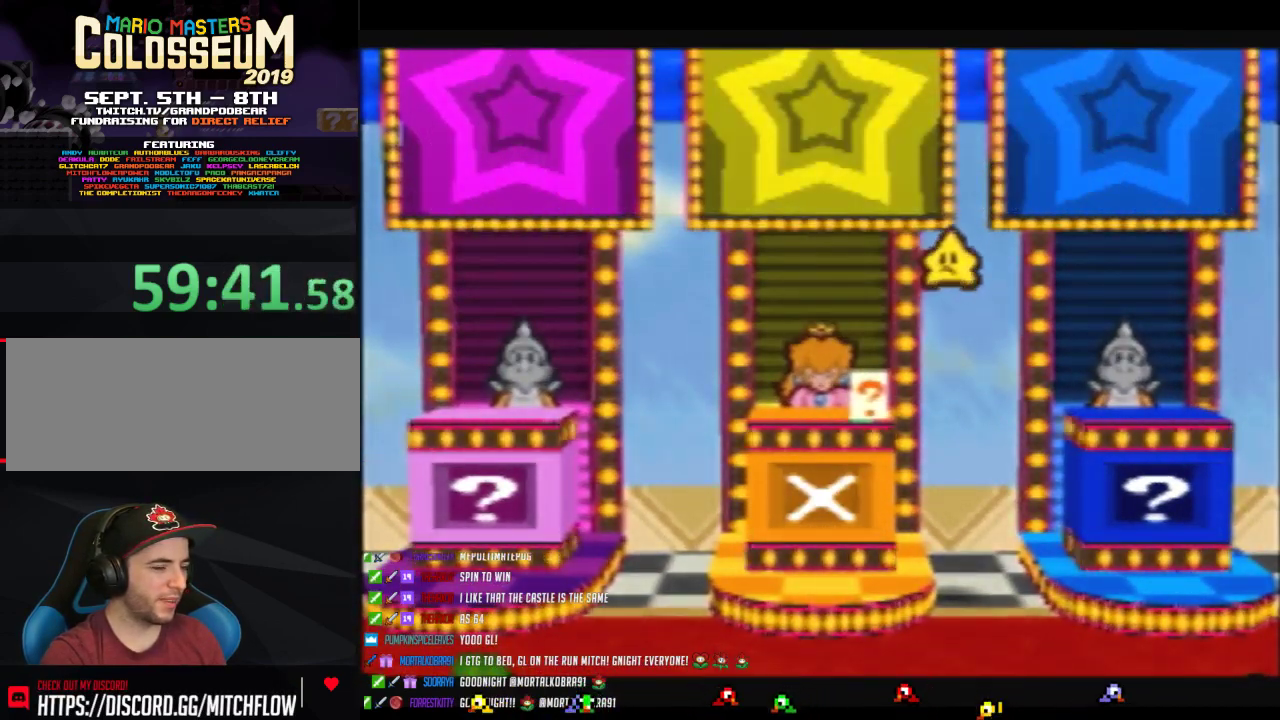
{"buttons": ["A", "B"], "left_stick": "center", "events": [[50, "A", "down"], [150, "A", "up"], [200, "A", "down"], [267, "A", "up"], [367, "A", "down"], [433, "A", "up"], [483, "A", "down"]]}
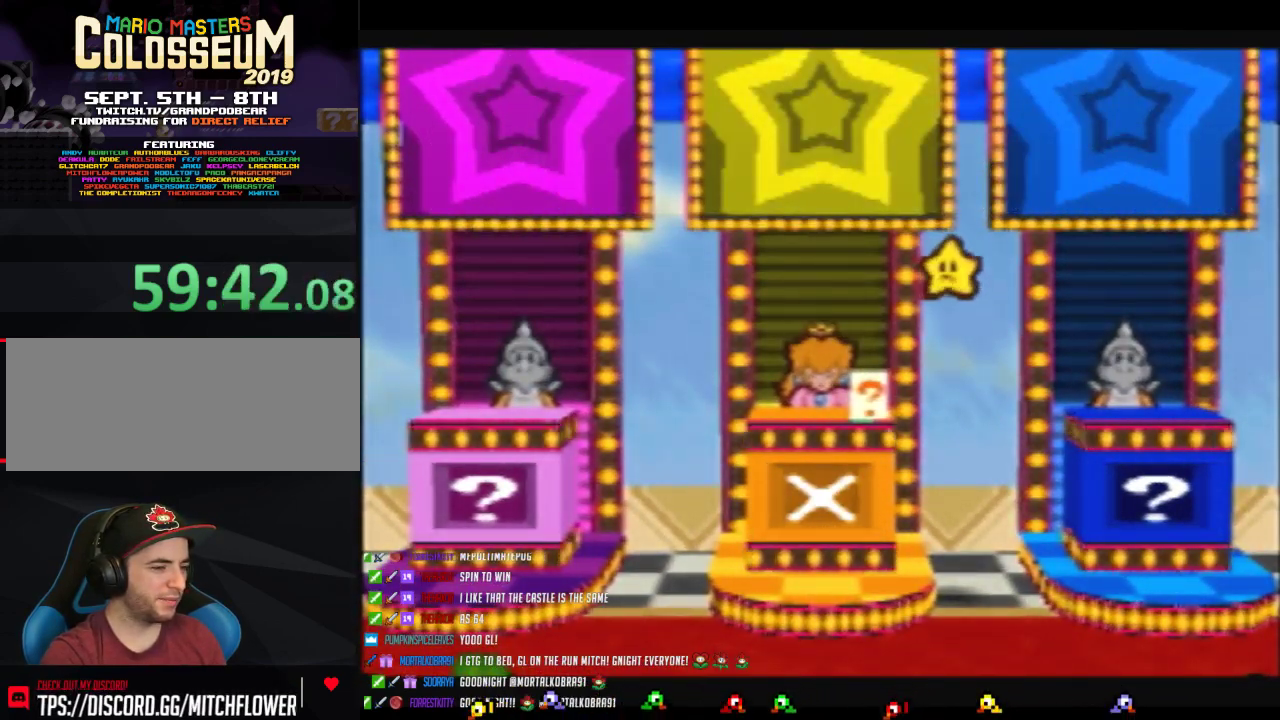
{"buttons": ["A", "B"], "left_stick": "center", "events": [[83, "A", "up"], [150, "A", "down"], [233, "A", "up"], [300, "A", "down"], [400, "A", "up"], [450, "A", "down"]]}
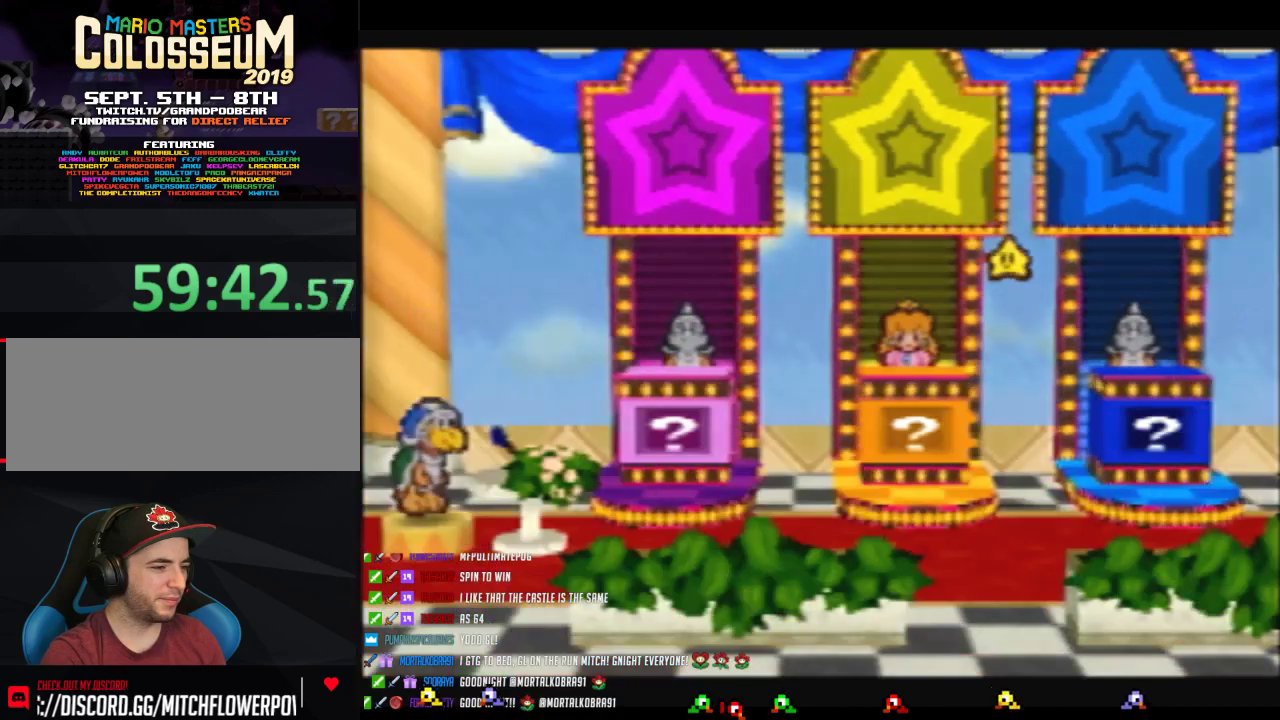
{"buttons": ["B"], "left_stick": "center", "events": [[33, "A", "up"], [117, "A", "down"], [183, "A", "up"], [233, "A", "down"], [333, "A", "up"], [400, "A", "down"], [450, "A", "up"]]}
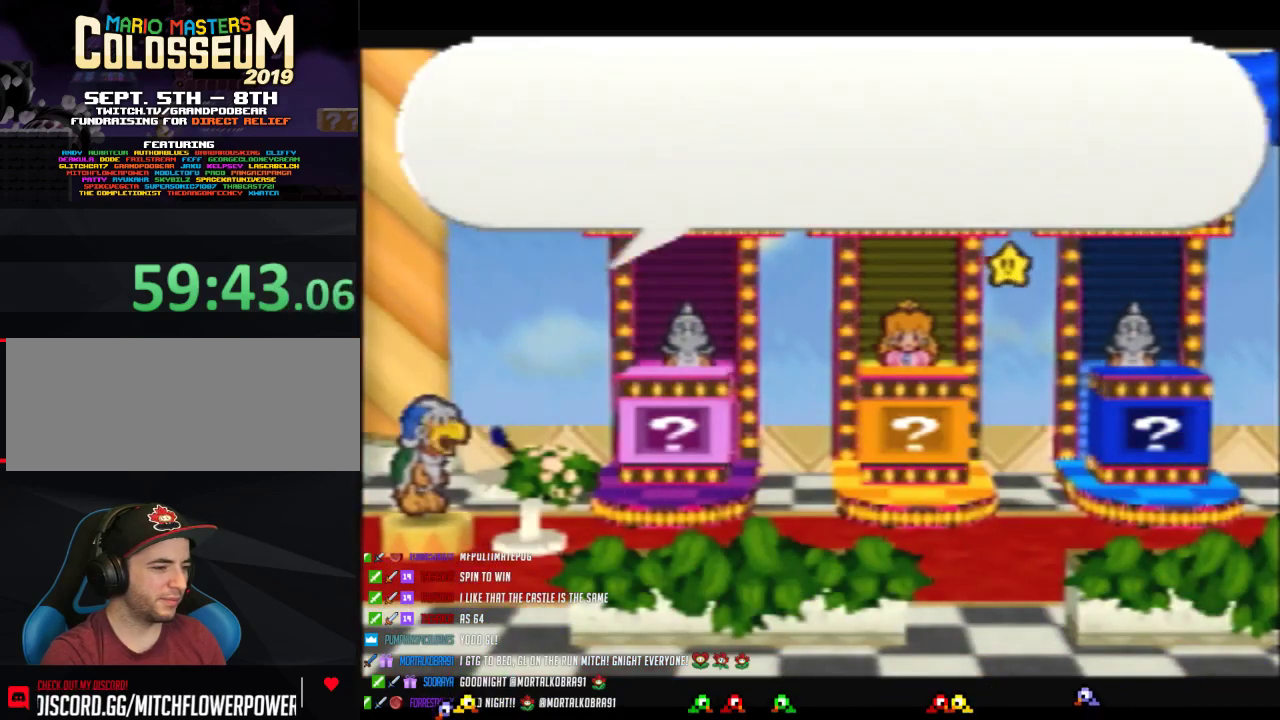
{"buttons": ["A", "B"], "left_stick": "center", "events": [[50, "A", "down"], [117, "A", "up"], [183, "A", "down"], [283, "A", "up"], [333, "A", "down"]]}
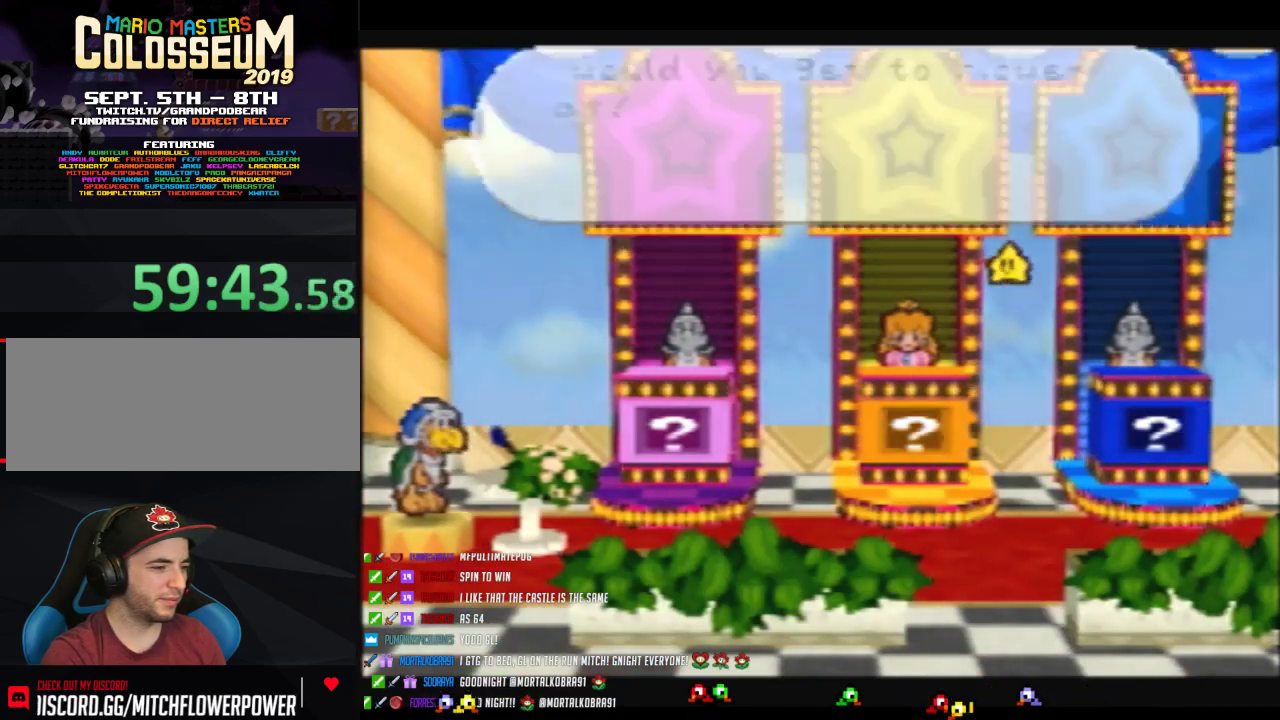
{"buttons": ["B"], "left_stick": "center", "events": [[50, "A", "up"], [117, "A", "down"], [200, "A", "up"], [267, "A", "down"], [367, "A", "up"], [433, "A", "down"], [483, "A", "up"]]}
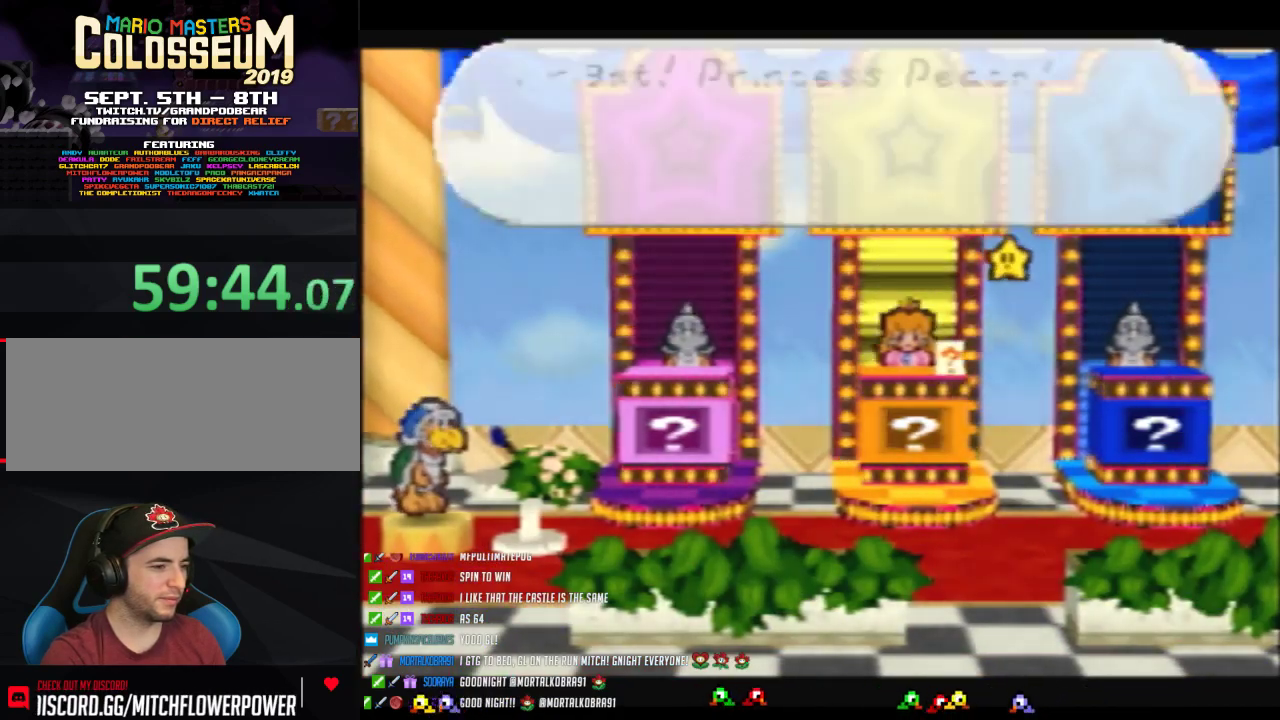
{"buttons": ["B"], "left_stick": "center", "events": [[50, "A", "down"], [150, "A", "up"], [217, "A", "down"], [300, "A", "up"], [367, "A", "down"], [433, "A", "up"]]}
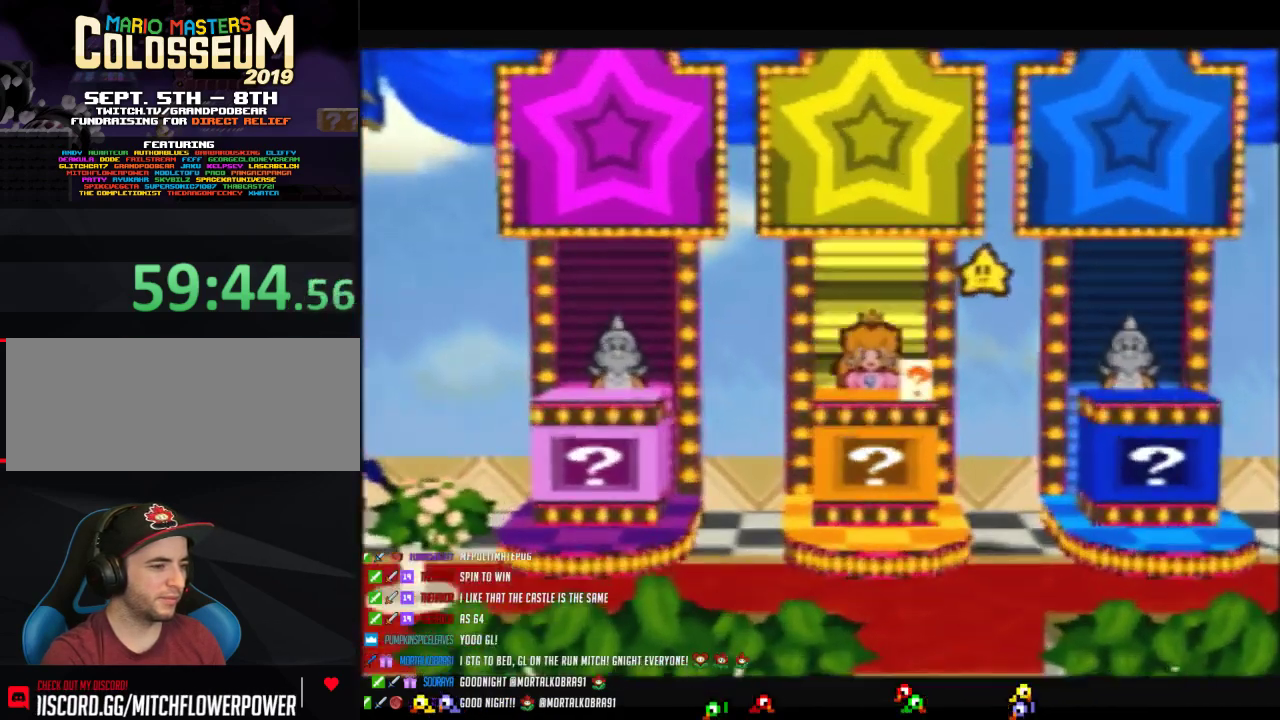
{"buttons": ["A", "B"], "left_stick": "center", "events": [[17, "A", "down"], [117, "A", "up"], [183, "A", "down"], [267, "A", "up"], [333, "A", "down"], [400, "A", "up"], [483, "A", "down"]]}
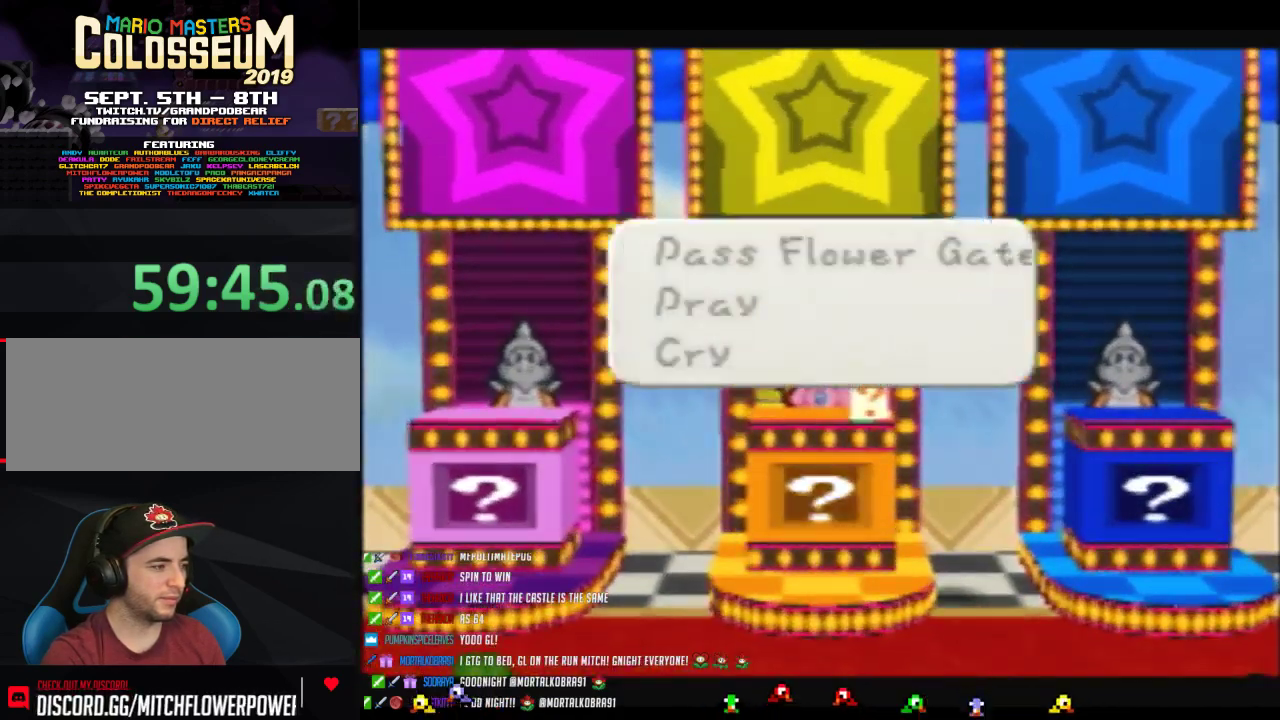
{"buttons": ["A", "B"], "left_stick": "center", "events": [[100, "A", "up"], [150, "A", "down"], [233, "A", "up"], [300, "A", "down"], [367, "A", "up"], [450, "A", "down"]]}
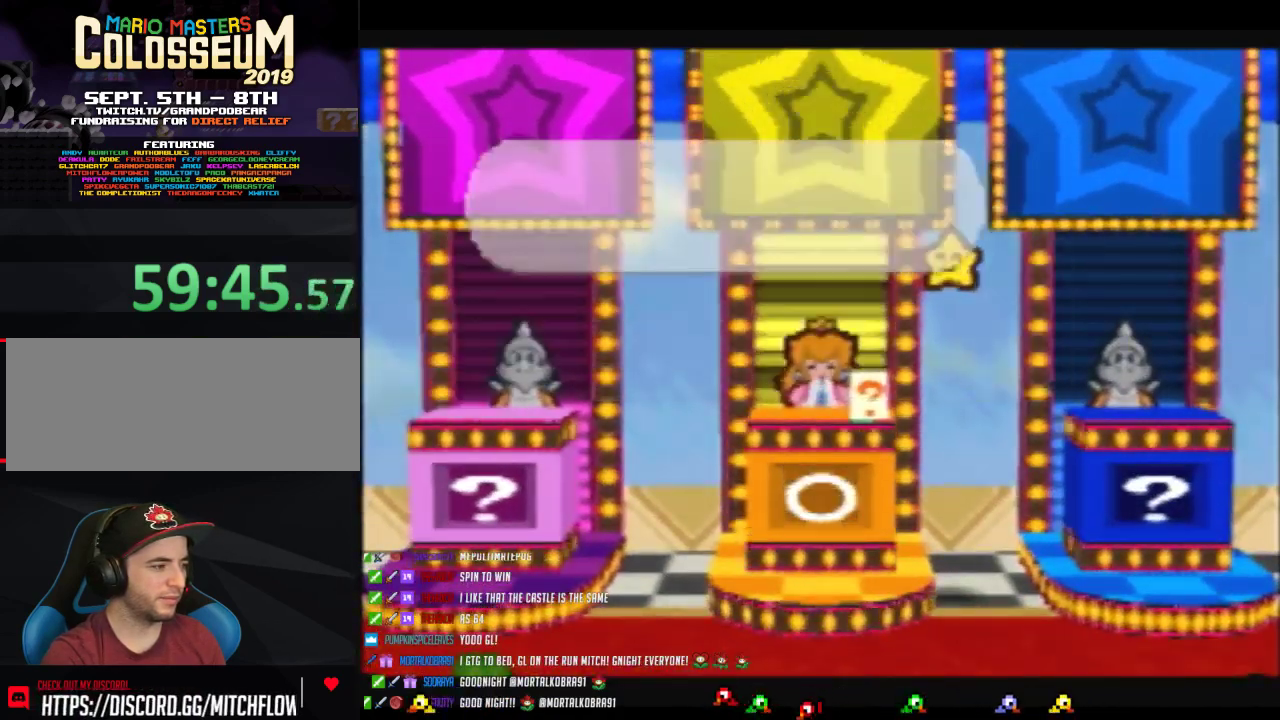
{"buttons": ["A", "B"], "left_stick": "center", "events": [[17, "A", "up"], [83, "A", "down"], [200, "A", "up"], [267, "A", "down"], [333, "A", "up"], [433, "A", "down"]]}
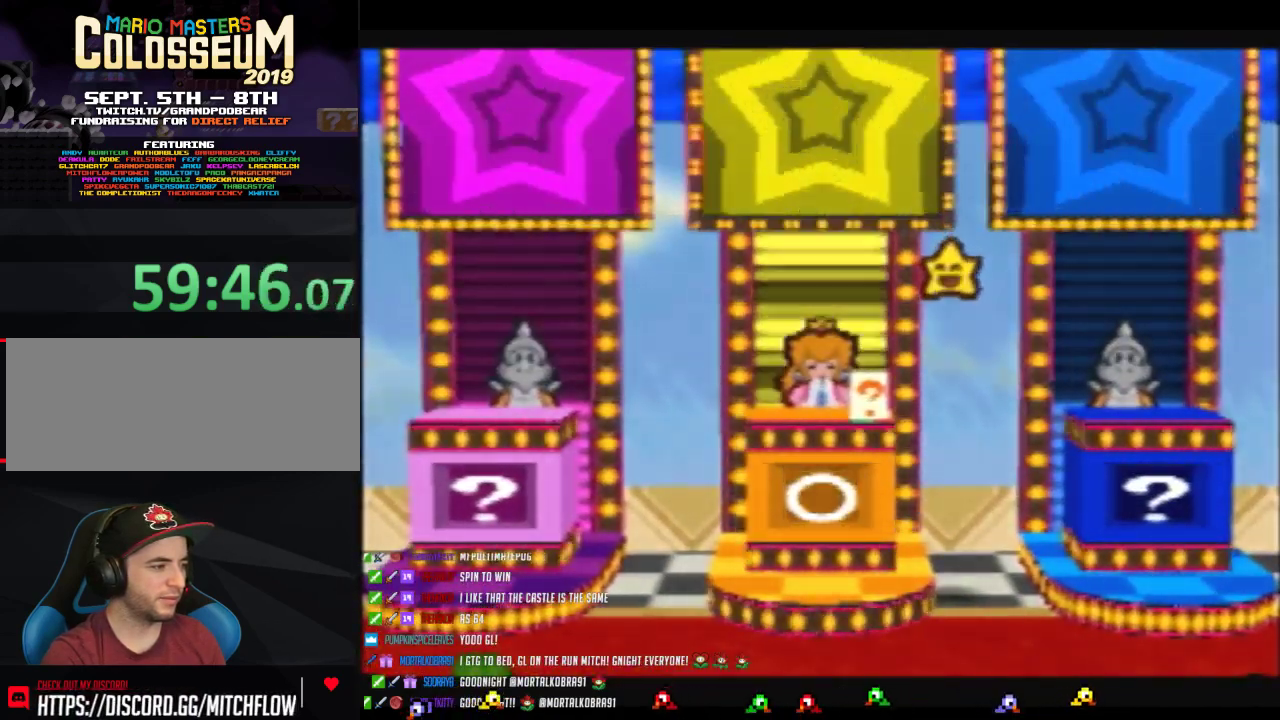
{"buttons": ["B"], "left_stick": "center", "events": [[17, "A", "up"], [83, "A", "down"], [183, "A", "up"], [233, "A", "down"], [333, "A", "up"], [400, "A", "down"], [483, "A", "up"]]}
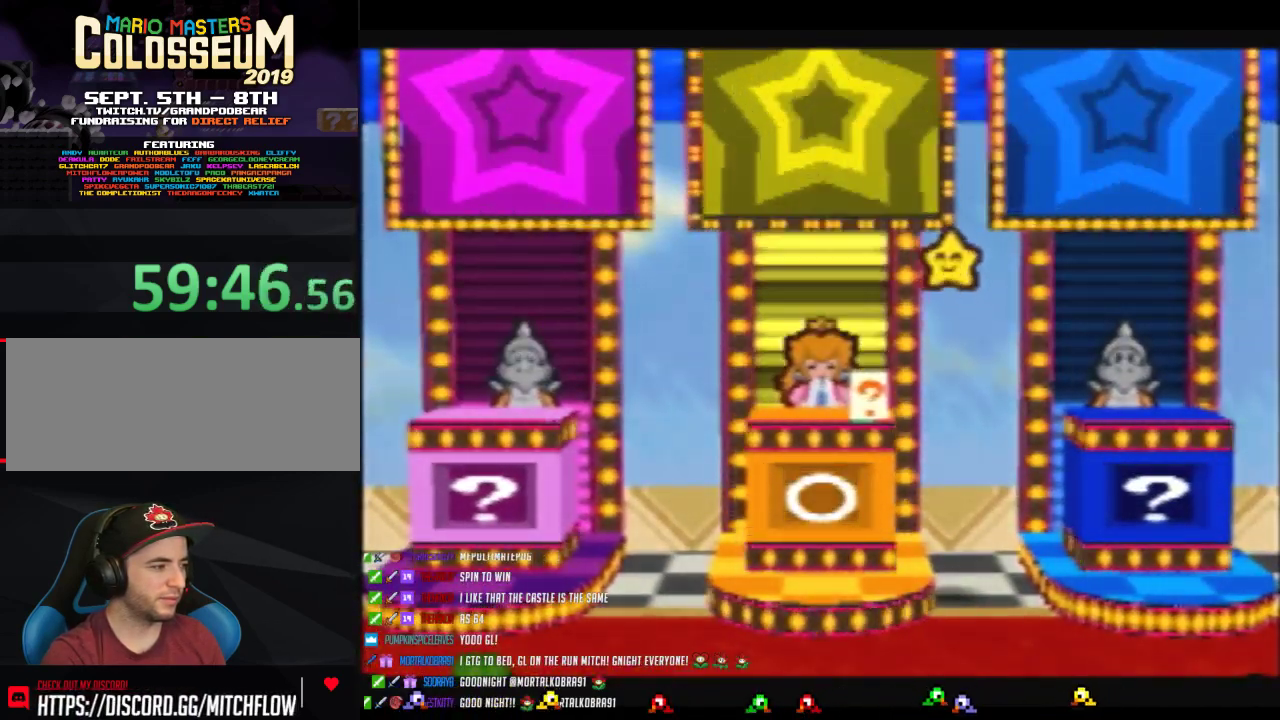
{"buttons": ["B"], "left_stick": "center", "events": [[50, "A", "down"], [150, "A", "up"], [233, "A", "down"], [300, "A", "up"], [400, "A", "down"], [483, "A", "up"]]}
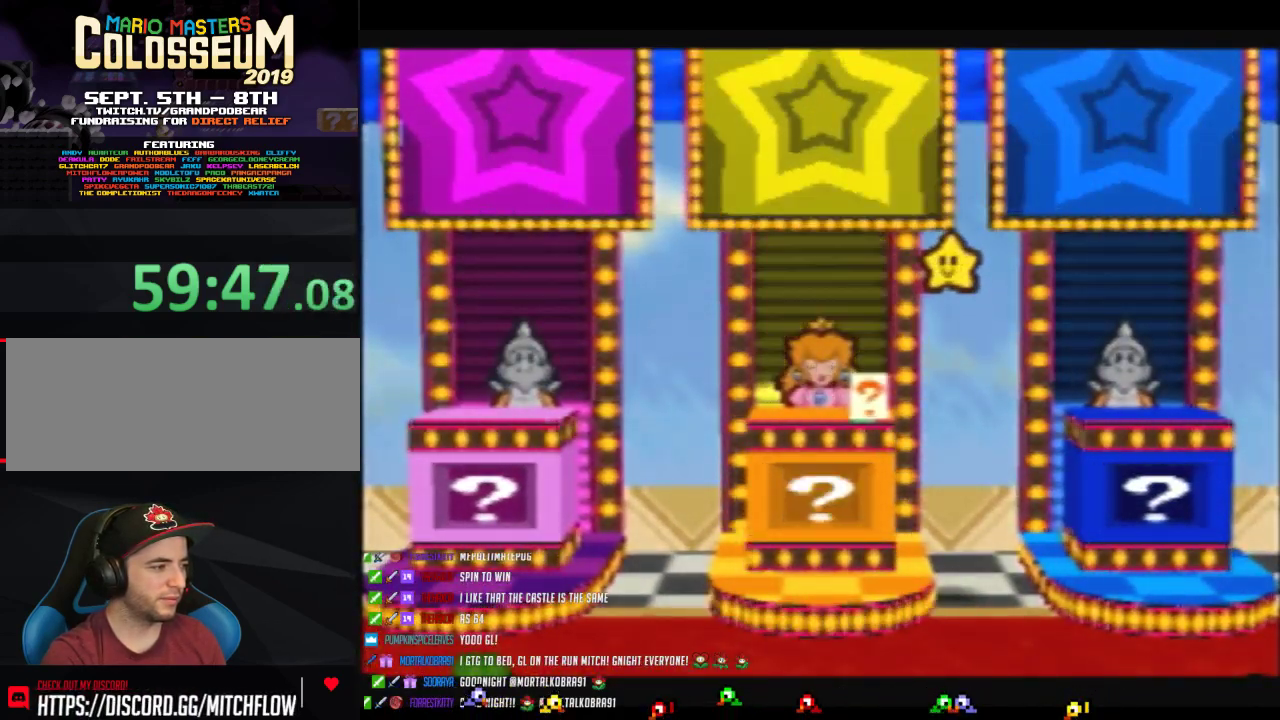
{"buttons": ["B"], "left_stick": "center", "events": [[83, "A", "down"], [150, "A", "up"], [233, "A", "down"], [333, "A", "up"], [400, "A", "down"], [483, "A", "up"]]}
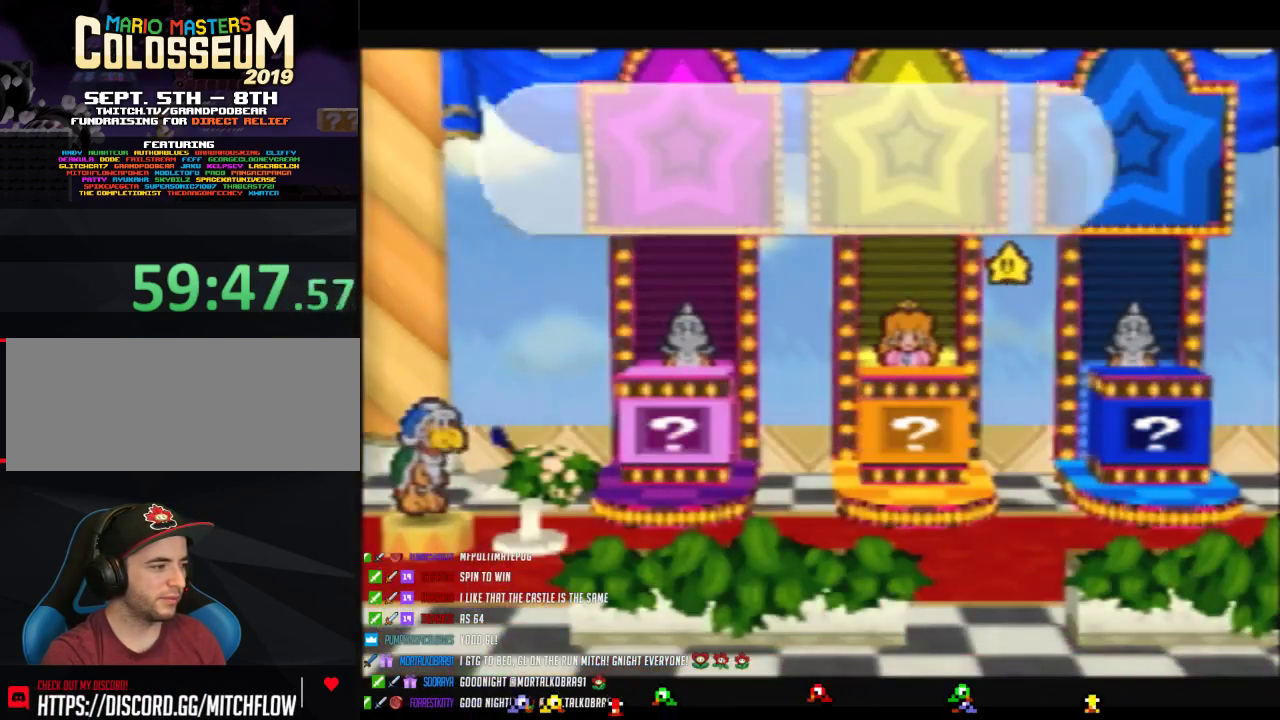
{"buttons": ["B"], "left_stick": "center", "events": [[83, "A", "down"], [150, "A", "up"], [217, "A", "down"], [300, "A", "up"], [367, "A", "down"], [467, "A", "up"]]}
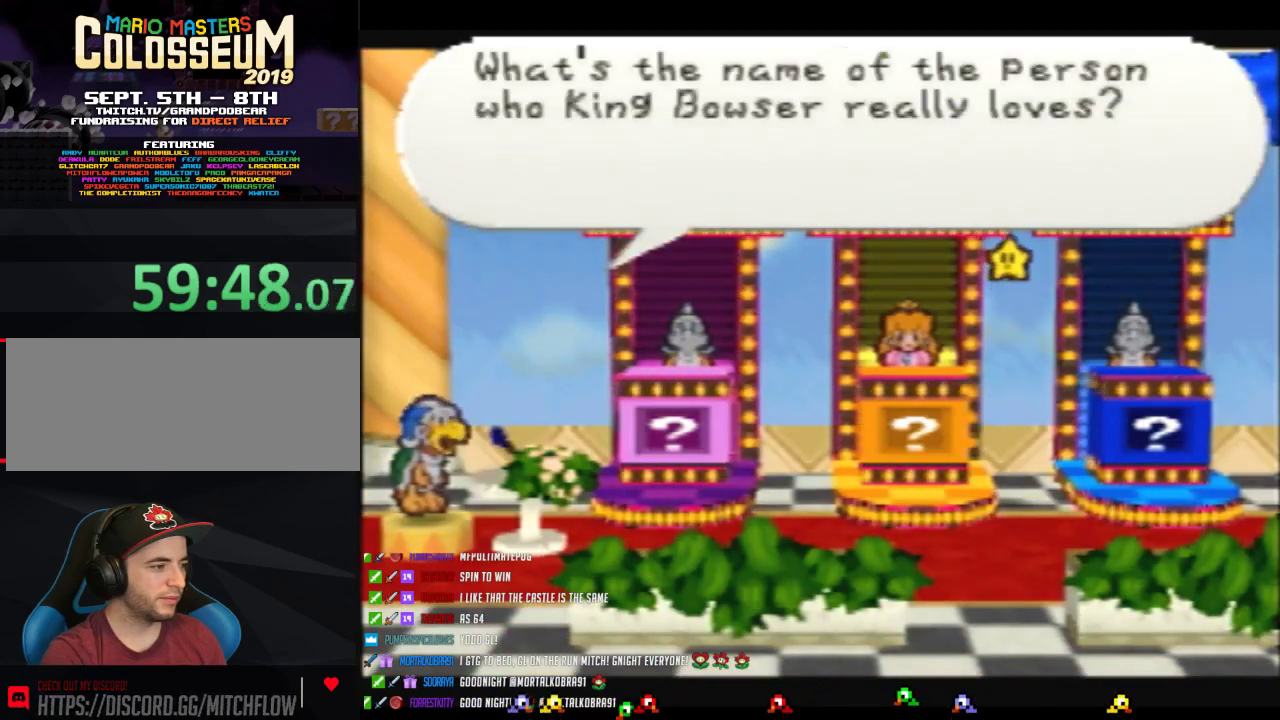
{"buttons": ["A", "B"], "left_stick": "center", "events": [[50, "A", "down"], [117, "A", "up"], [183, "A", "down"], [267, "A", "up"], [333, "A", "down"], [433, "A", "up"], [483, "A", "down"]]}
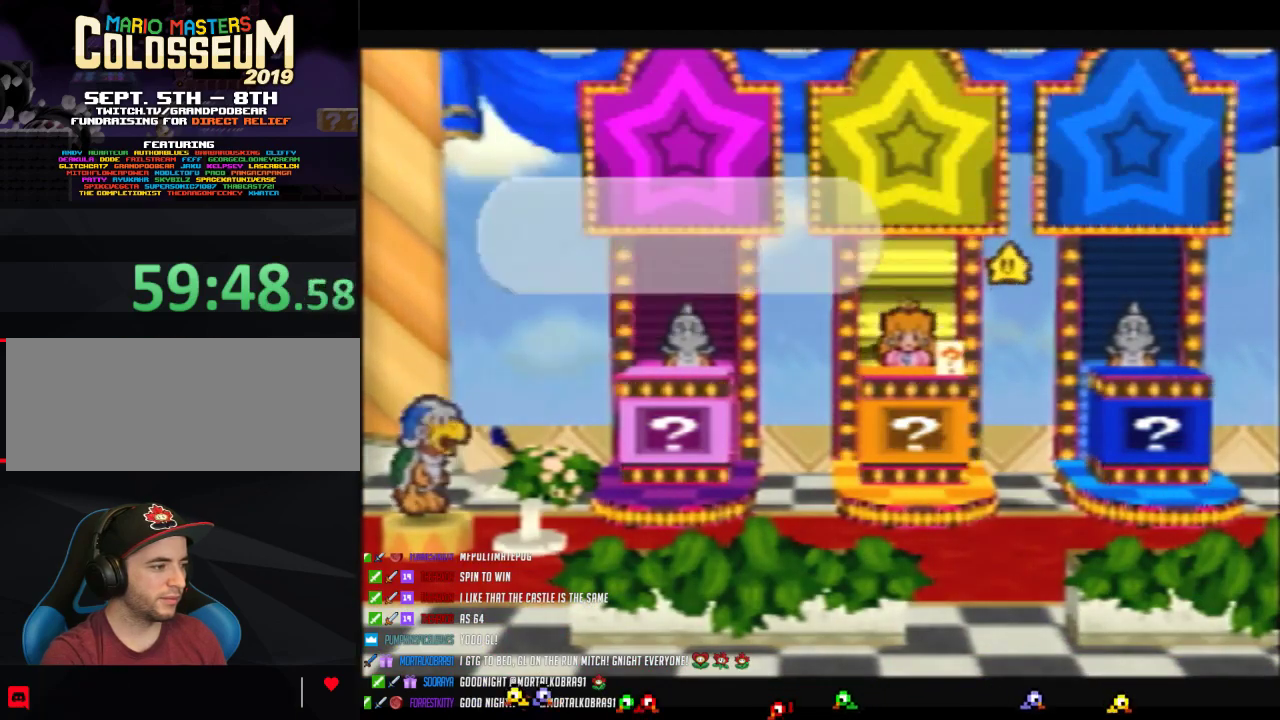
{"buttons": ["A", "B"], "left_stick": "center", "events": [[83, "A", "up"], [150, "A", "down"], [233, "A", "up"], [333, "A", "down"], [400, "A", "up"], [450, "A", "down"]]}
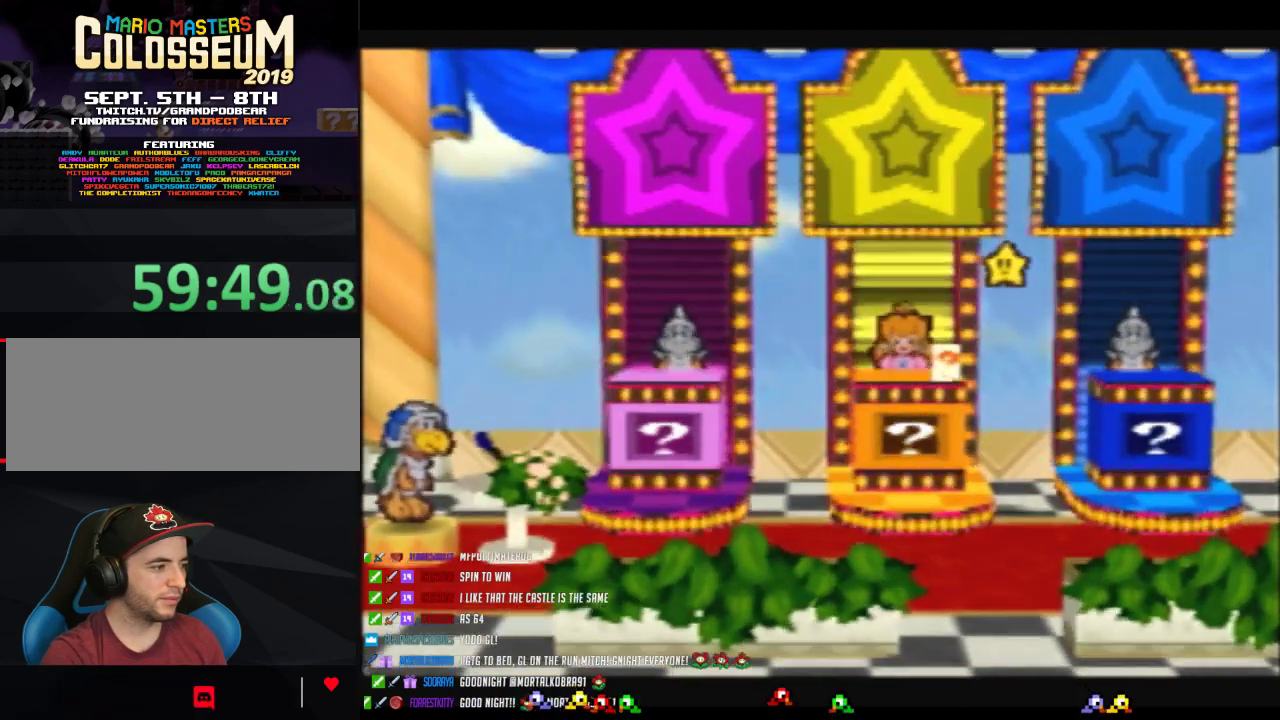
{"buttons": ["A", "B"], "left_stick": "center", "events": [[83, "A", "up"], [150, "A", "down"], [200, "A", "up"], [300, "A", "down"], [400, "A", "up"], [450, "A", "down"]]}
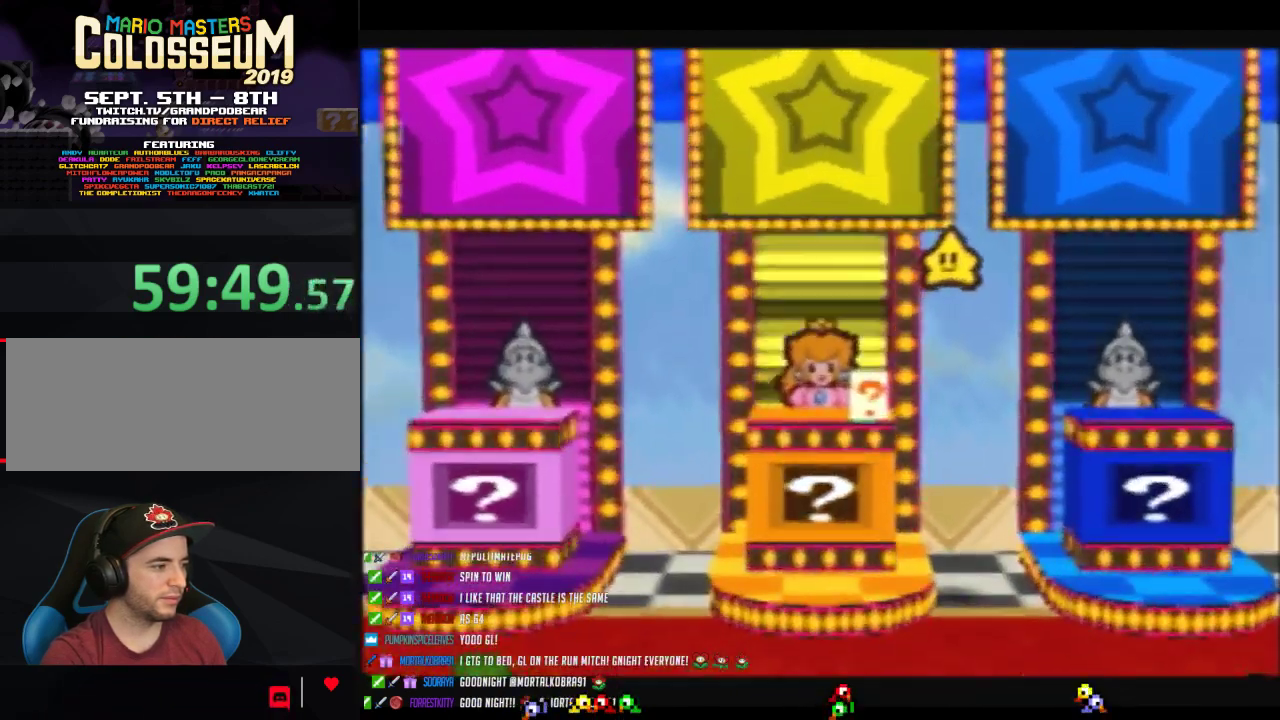
{"buttons": ["A", "B"], "left_stick": "center", "events": [[50, "A", "up"], [117, "A", "down"], [183, "A", "up"], [267, "A", "down"]]}
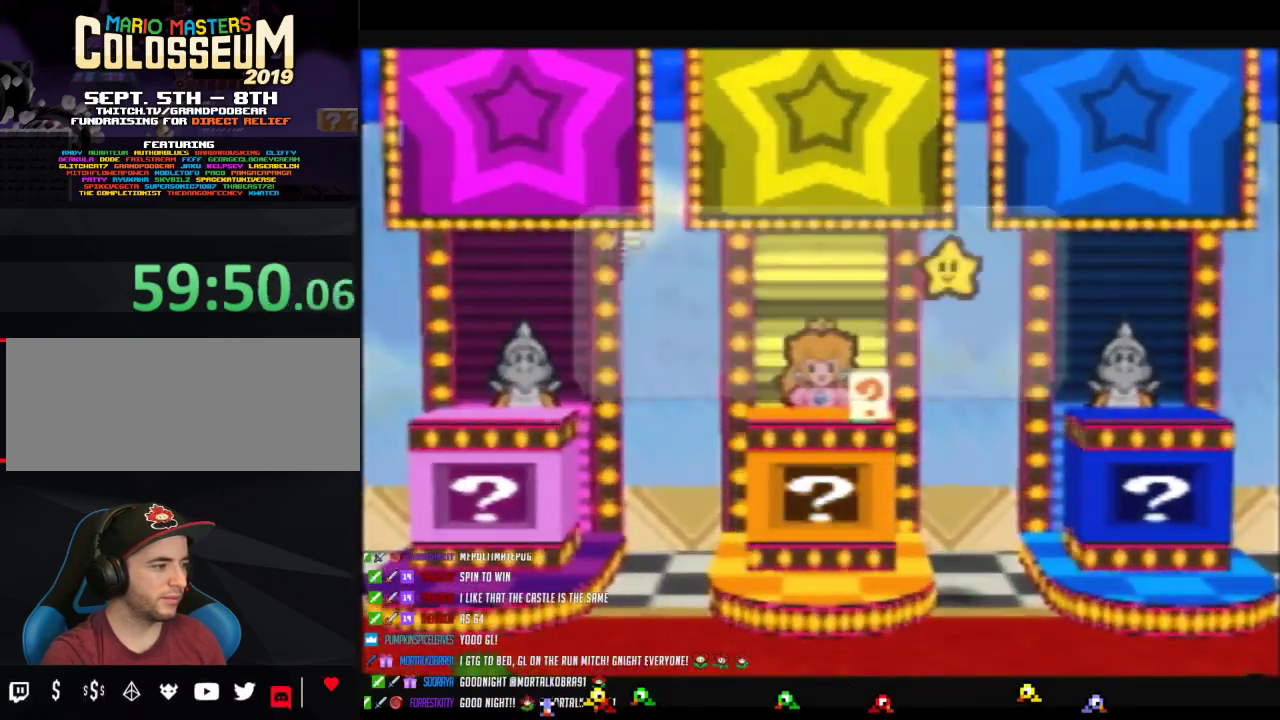
{"buttons": ["B"], "left_stick": "center", "events": [[17, "A", "up"], [83, "A", "down"], [150, "A", "up"], [233, "A", "down"], [300, "A", "up"], [367, "A", "down"], [483, "A", "up"]]}
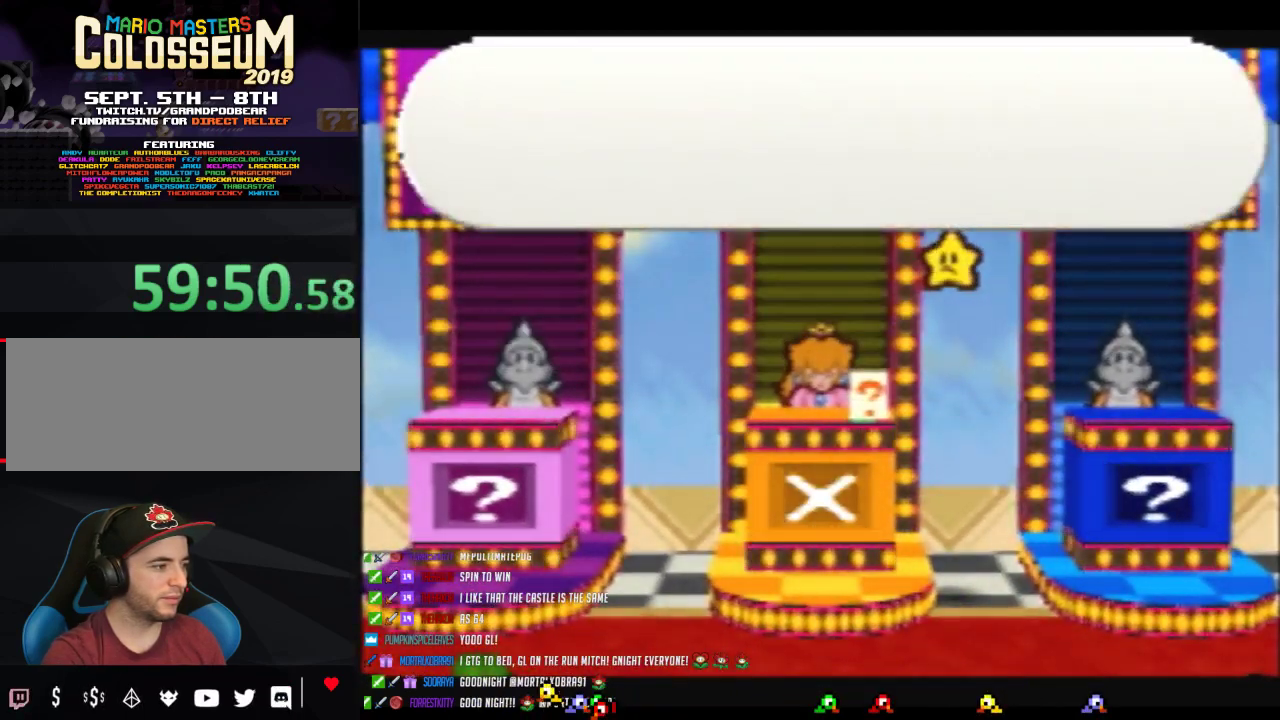
{"buttons": ["B"], "left_stick": "center", "events": [[17, "A", "down"], [117, "A", "up"], [217, "A", "down"], [267, "A", "up"], [333, "A", "down"], [433, "A", "up"]]}
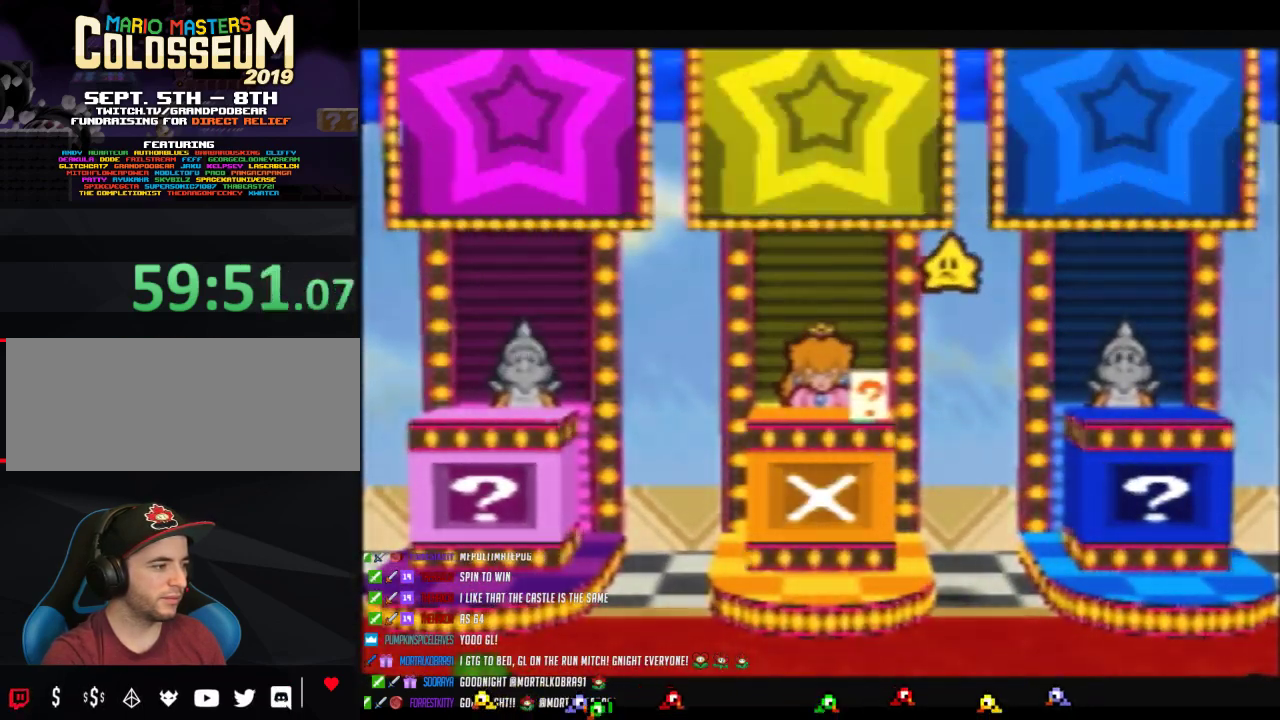
{"buttons": ["A", "B"], "left_stick": "center", "events": [[17, "A", "down"], [83, "A", "up"], [183, "A", "down"], [267, "A", "up"], [333, "A", "down"], [433, "A", "up"], [483, "A", "down"]]}
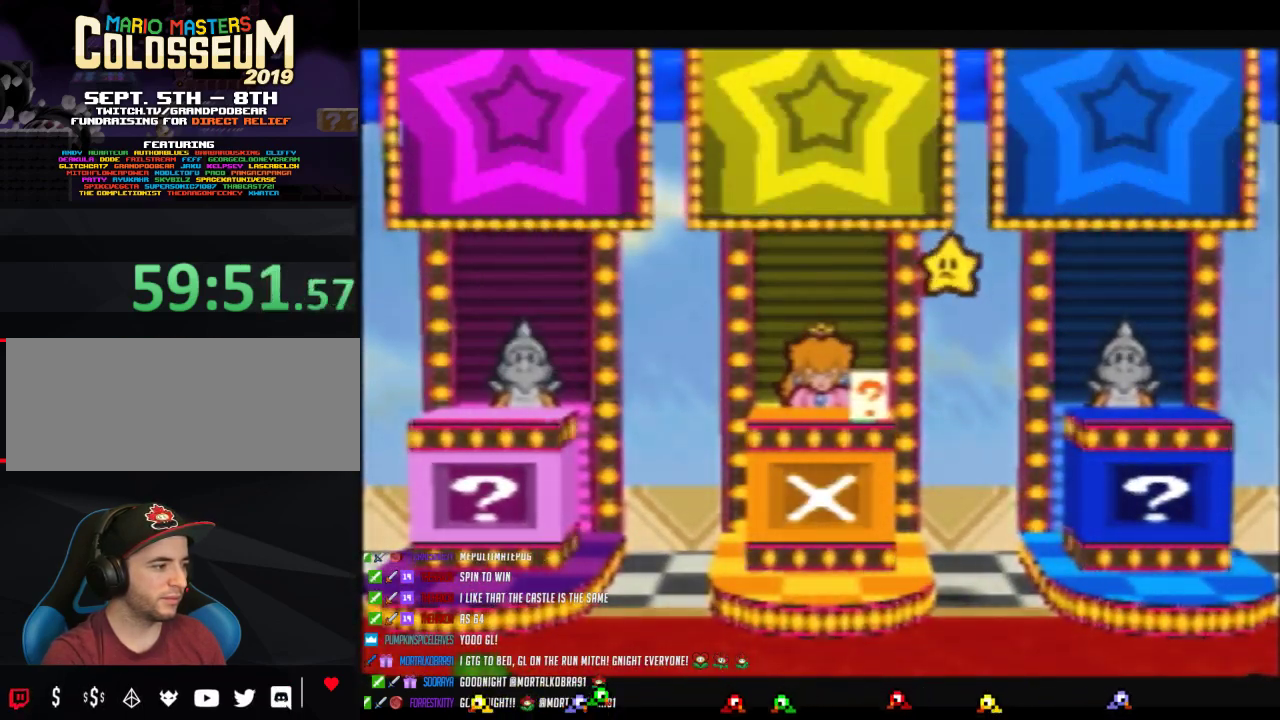
{"buttons": ["A", "B"], "left_stick": "center", "events": [[50, "A", "up"], [150, "A", "down"], [217, "A", "up"], [300, "A", "down"], [400, "A", "up"], [450, "A", "down"]]}
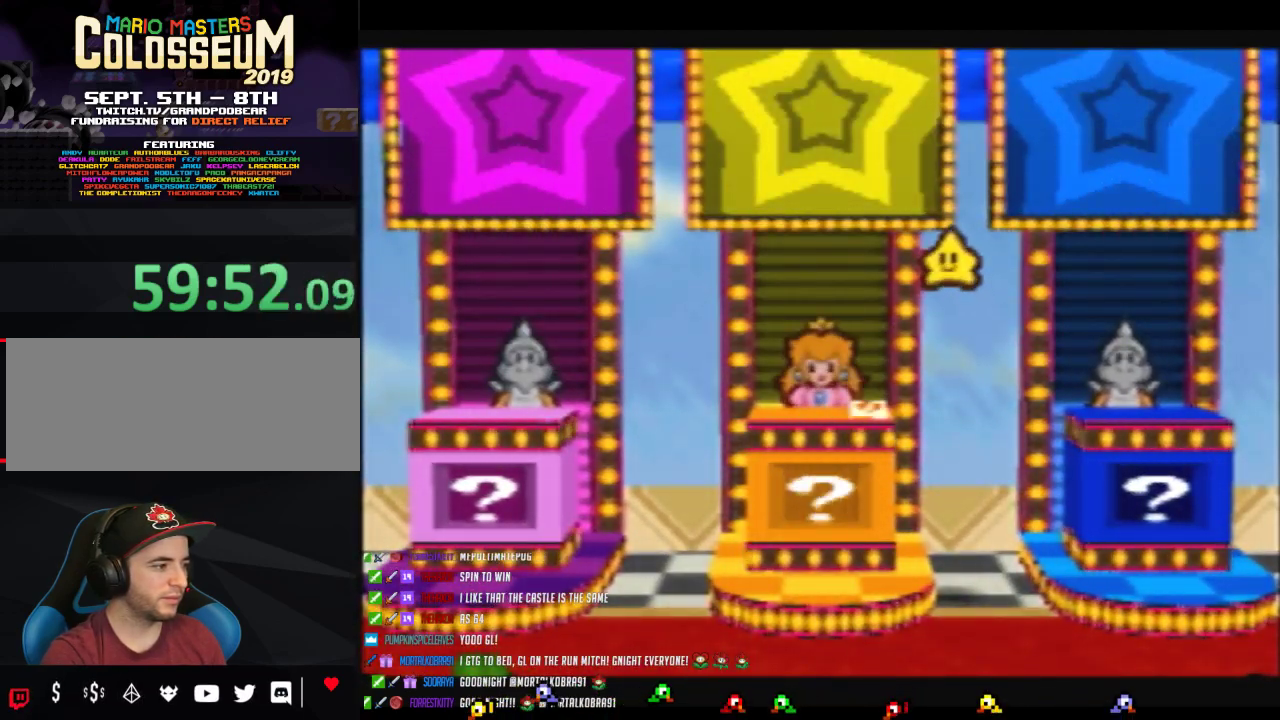
{"buttons": ["A", "B"], "left_stick": "center", "events": [[50, "A", "up"], [117, "A", "down"], [200, "A", "up"], [267, "A", "down"]]}
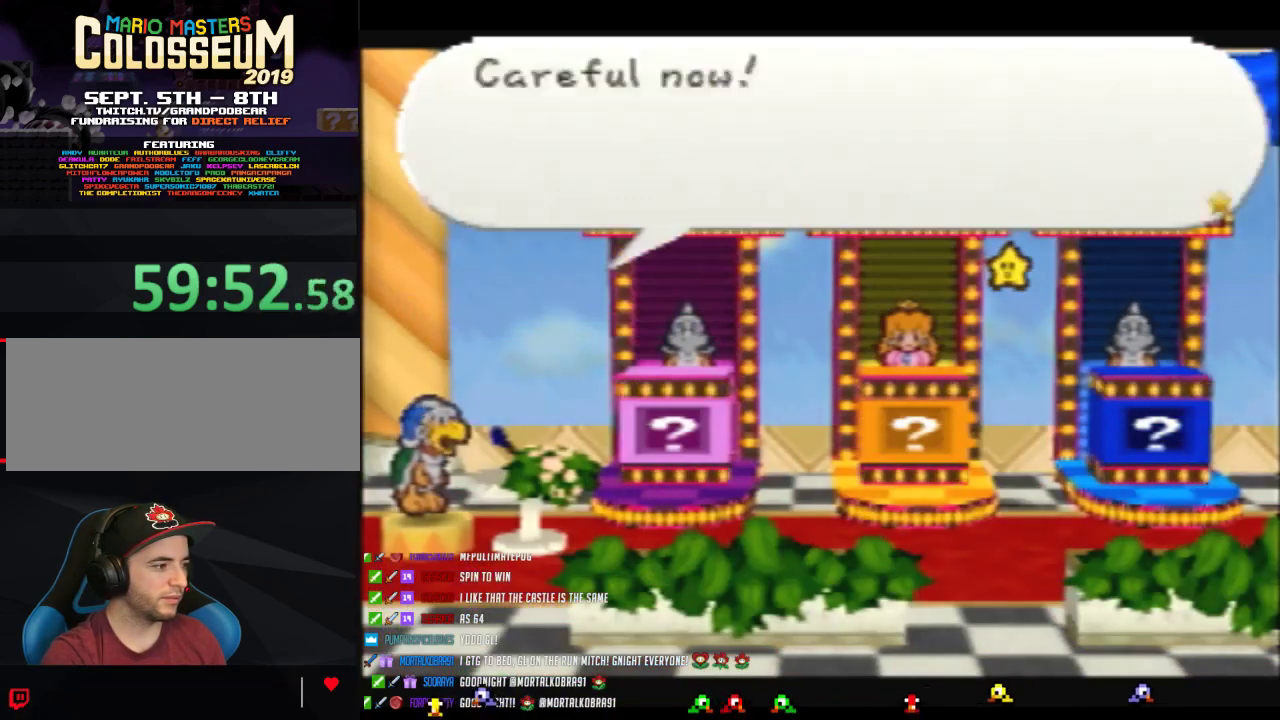
{"buttons": ["B"], "left_stick": "center", "events": [[17, "A", "up"], [83, "A", "down"], [183, "A", "up"], [233, "A", "down"], [333, "A", "up"], [433, "A", "down"], [483, "A", "up"]]}
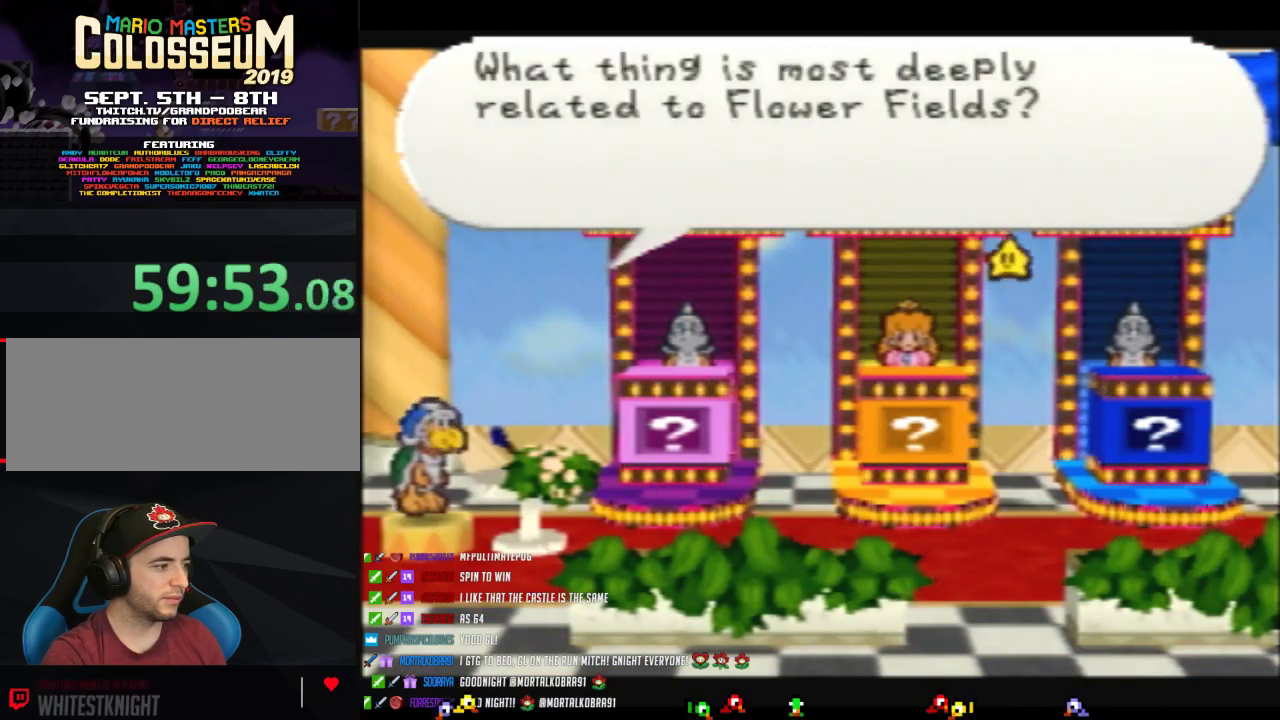
{"buttons": ["B"], "left_stick": "center", "events": [[50, "A", "down"], [150, "A", "up"], [233, "A", "down"], [300, "A", "up"], [400, "A", "down"], [483, "A", "up"]]}
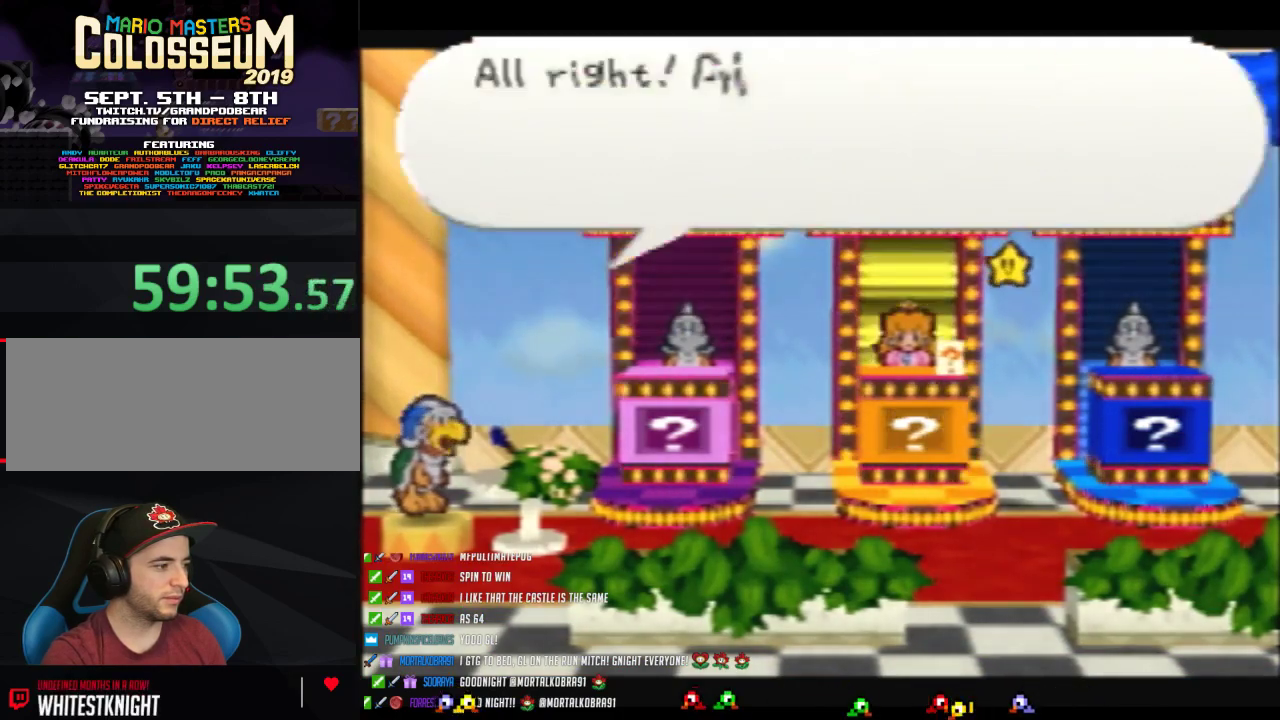
{"buttons": ["B"], "left_stick": "center", "events": [[83, "A", "down"], [150, "A", "up"], [217, "A", "down"], [300, "A", "up"], [367, "A", "down"], [467, "A", "up"]]}
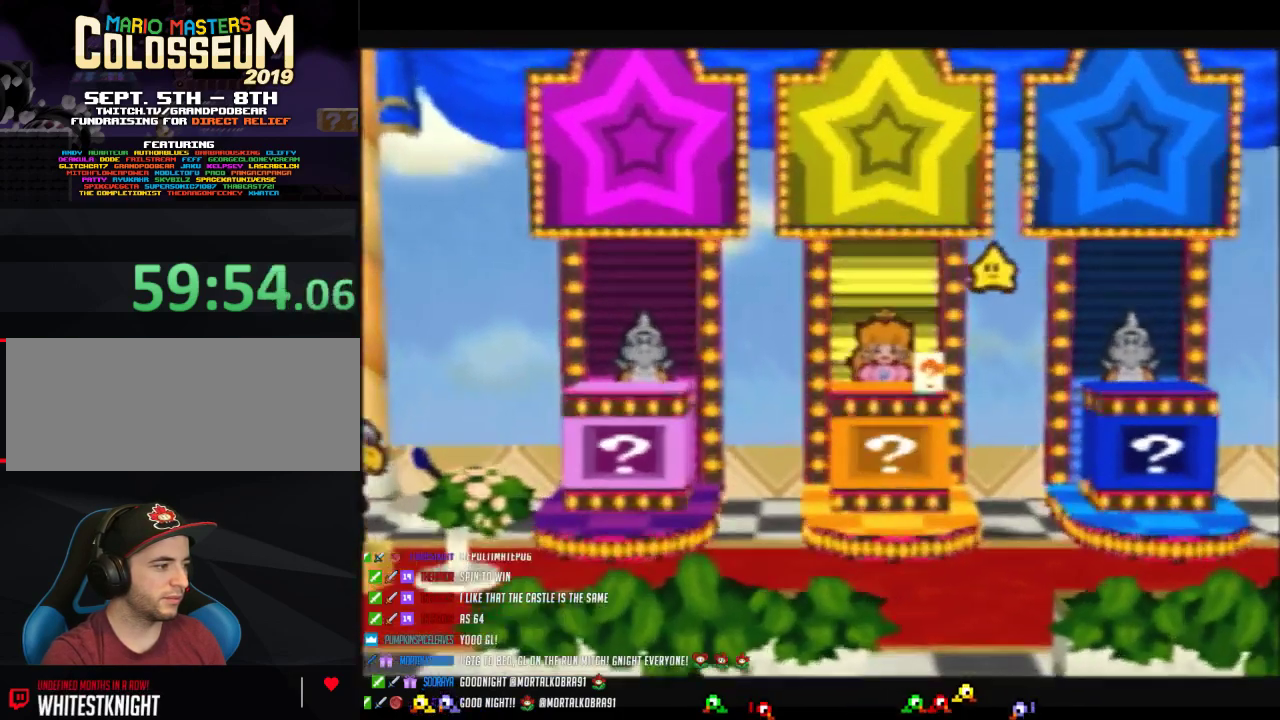
{"buttons": ["B"], "left_stick": "center", "events": [[17, "A", "down"], [117, "A", "up"], [200, "A", "down"], [267, "A", "up"], [367, "A", "down"], [467, "A", "up"]]}